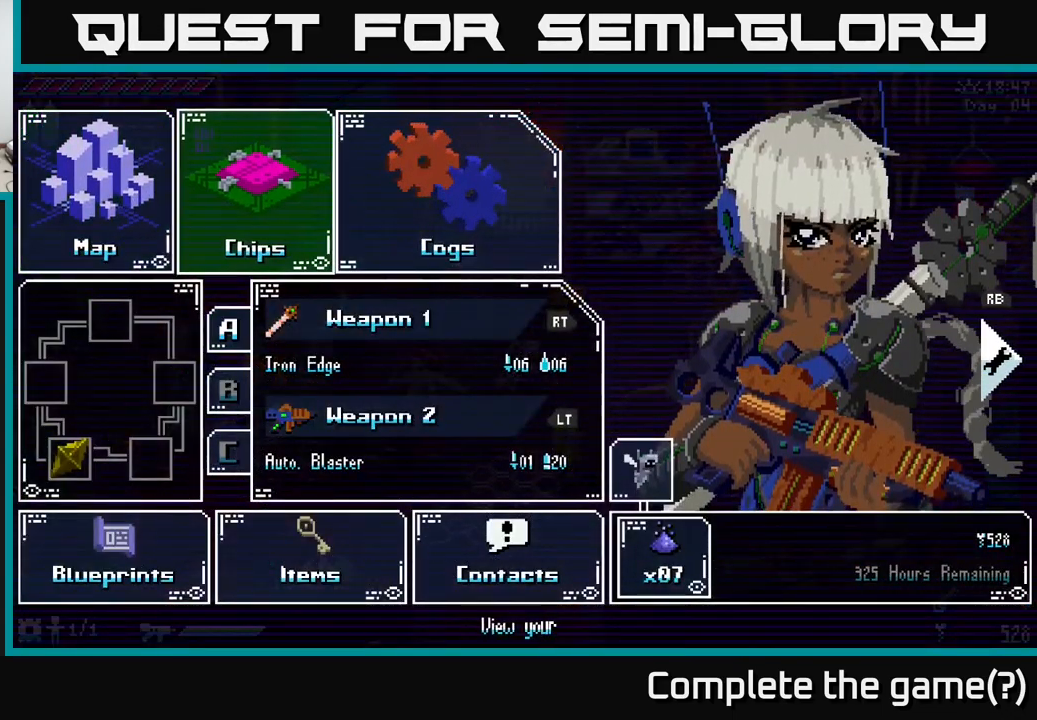
Gameplay with a controller (Xbox layout); each line is a JSON object with the inputs held at the frame after it. "events" lists button and stick changes between this image and that frame as [ms after this image, input, new state], when the widget could be followed in between.
{"buttons": [], "left_stick": "center", "right_stick": "center", "events": [[100, "left_stick", "center"], [200, "left_stick", "right"], [383, "left_stick", "center"]]}
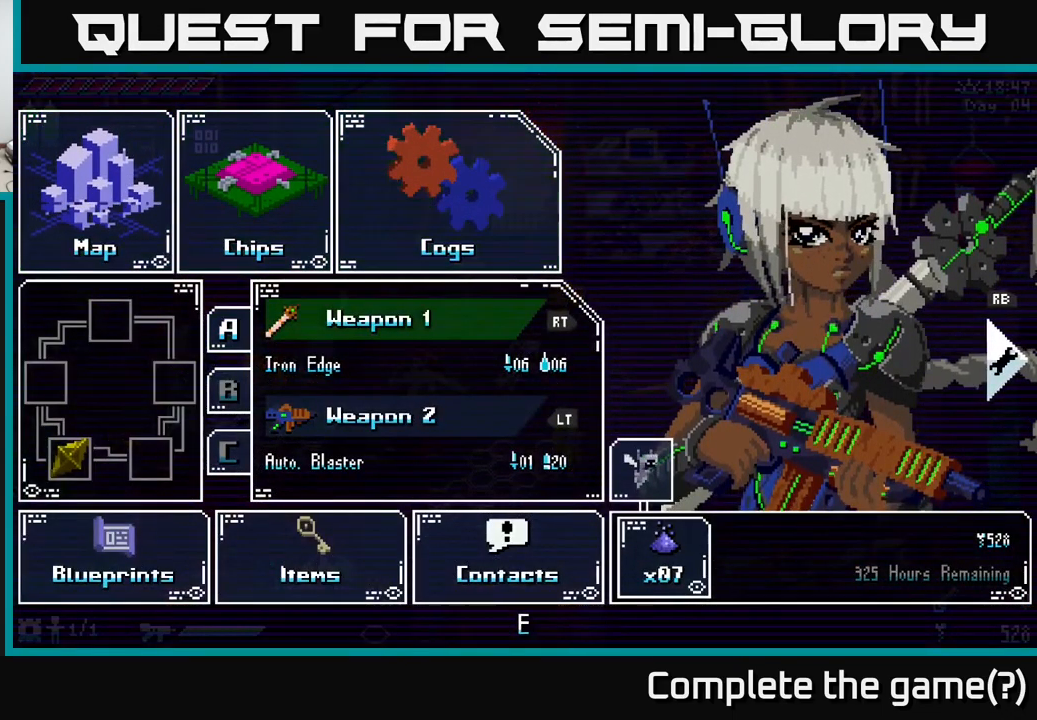
{"buttons": [], "left_stick": "center", "right_stick": "center", "events": [[33, "left_stick", "down"], [233, "left_stick", "center"], [350, "A", "down"], [450, "A", "up"]]}
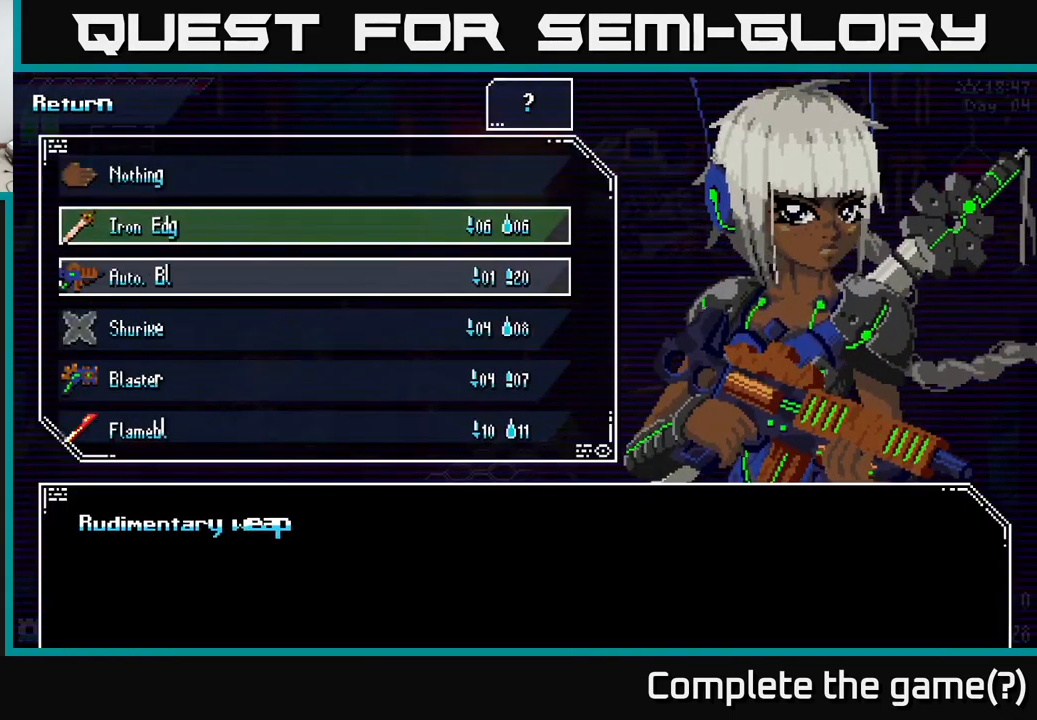
{"buttons": [], "left_stick": "center", "right_stick": "center", "events": []}
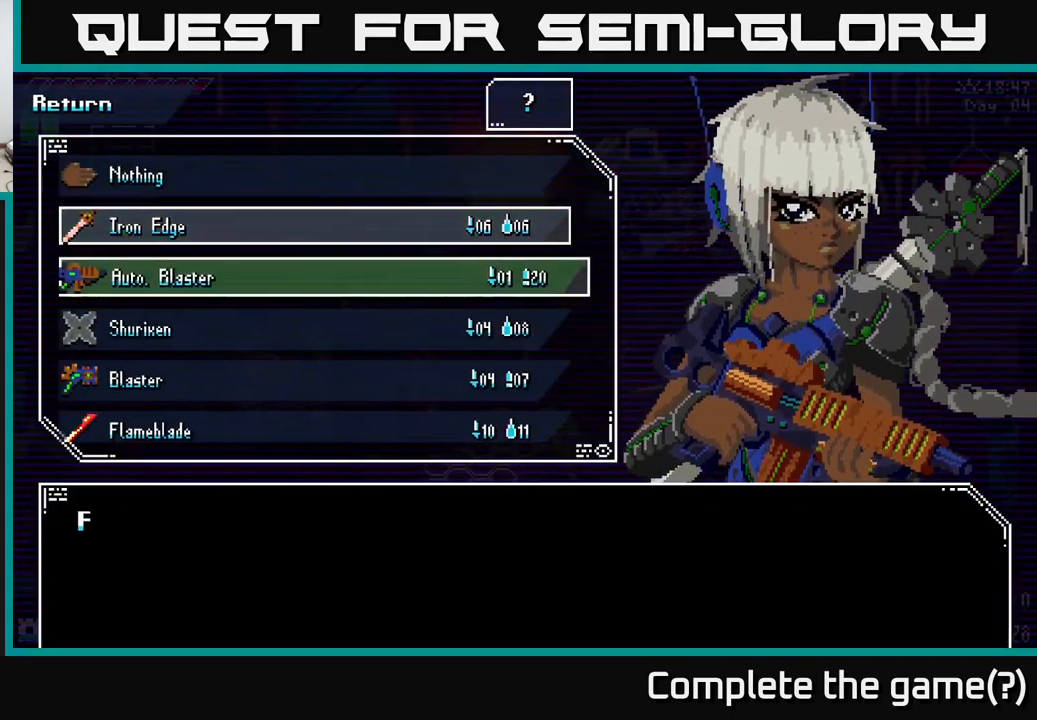
{"buttons": [], "left_stick": "down", "right_stick": "center", "events": [[17, "left_stick", "down"], [133, "left_stick", "center"], [233, "left_stick", "down"], [350, "left_stick", "center"], [483, "left_stick", "down"]]}
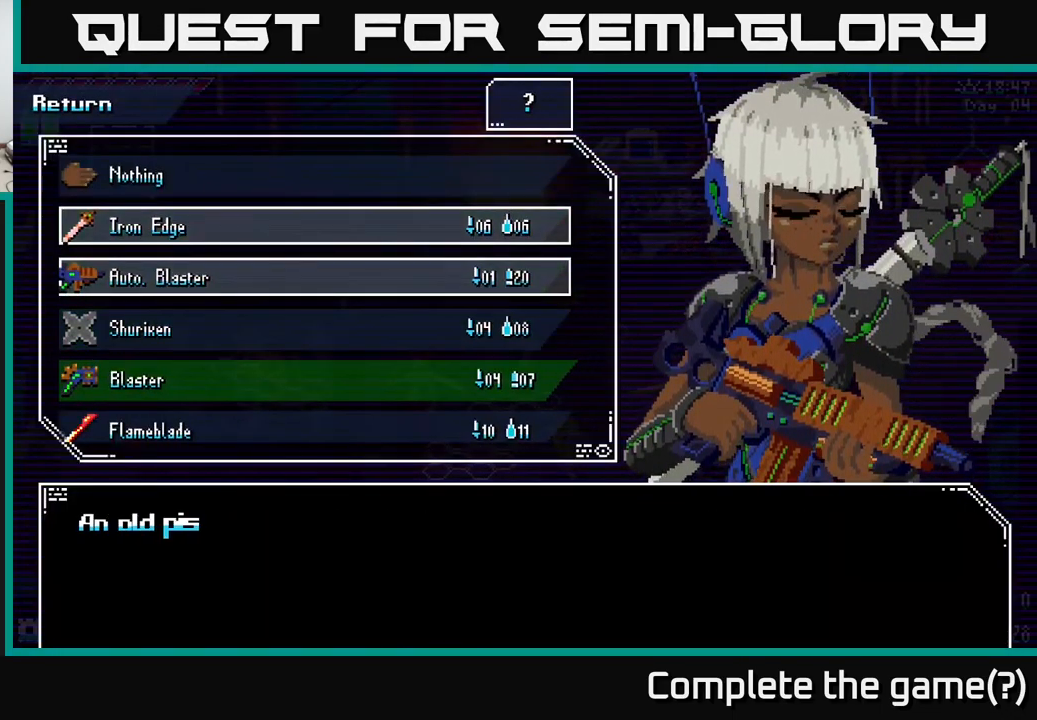
{"buttons": [], "left_stick": "center", "right_stick": "center", "events": [[67, "left_stick", "center"], [183, "left_stick", "down"], [383, "left_stick", "center"]]}
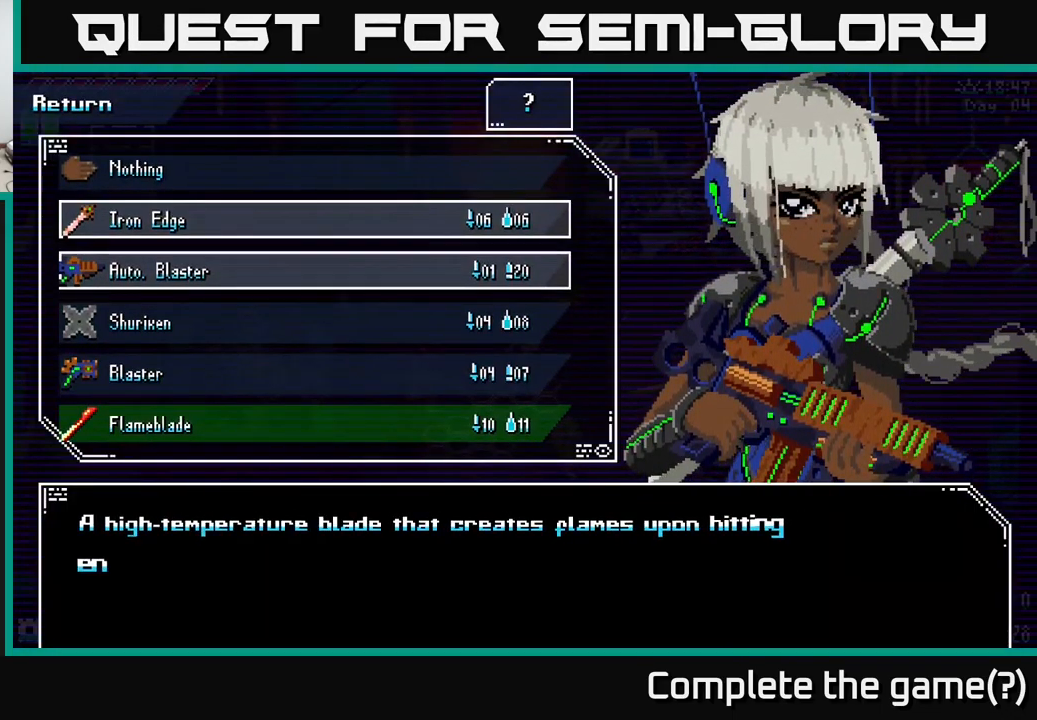
{"buttons": [], "left_stick": "center", "right_stick": "center", "events": []}
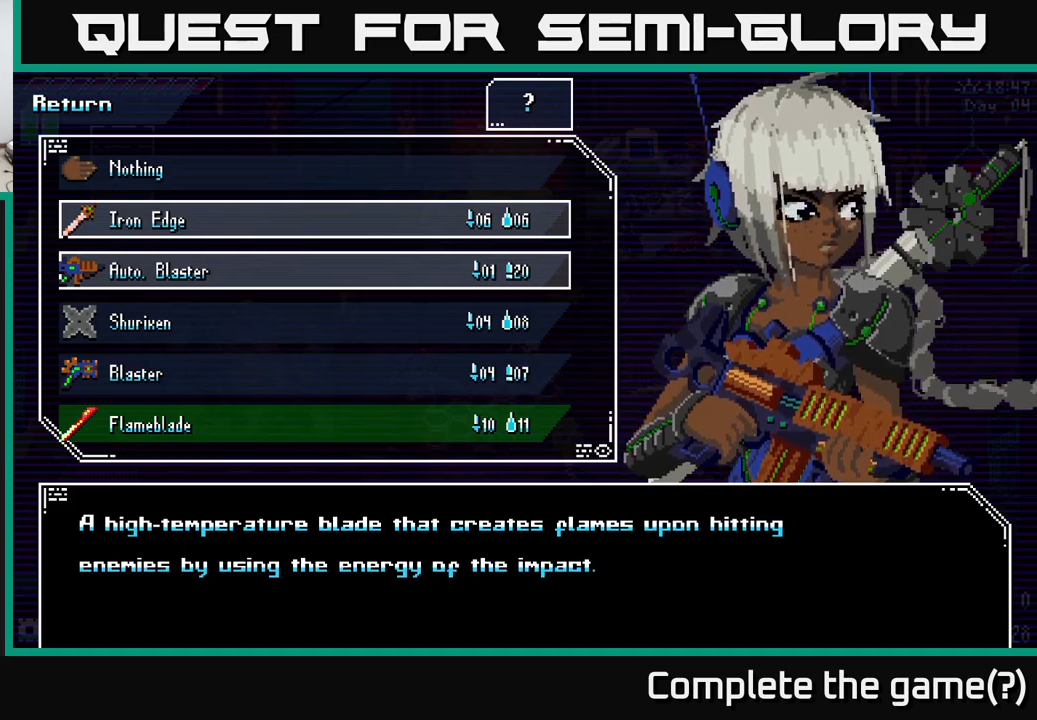
{"buttons": [], "left_stick": "center", "right_stick": "center", "events": [[334, "A", "down"], [434, "A", "up"]]}
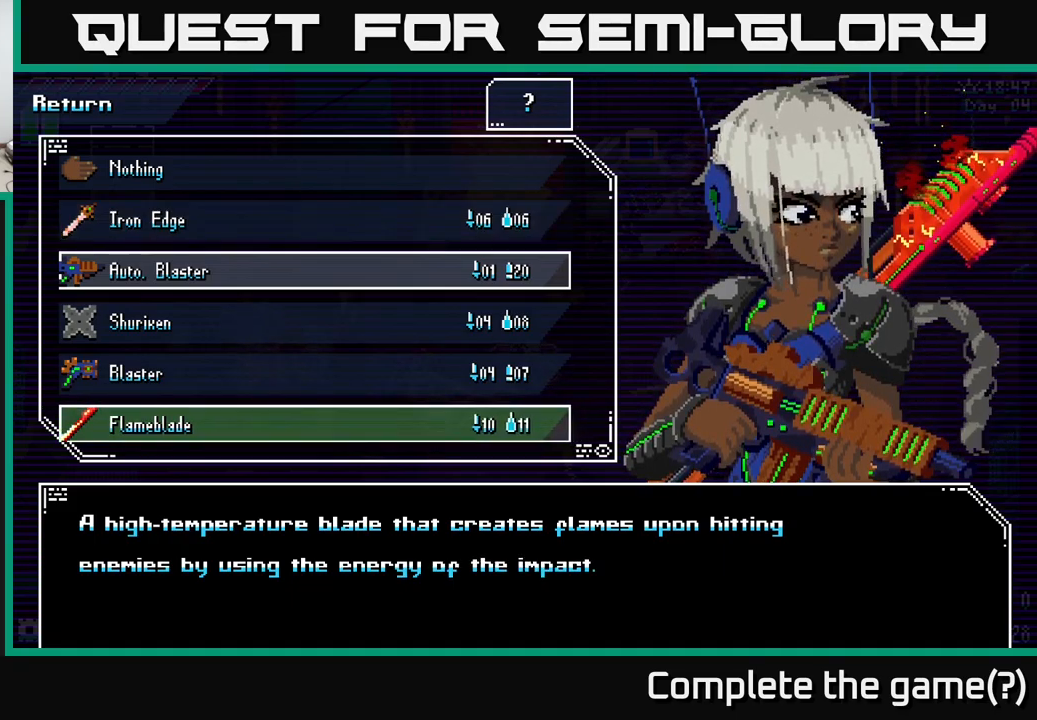
{"buttons": [], "left_stick": "center", "right_stick": "center", "events": []}
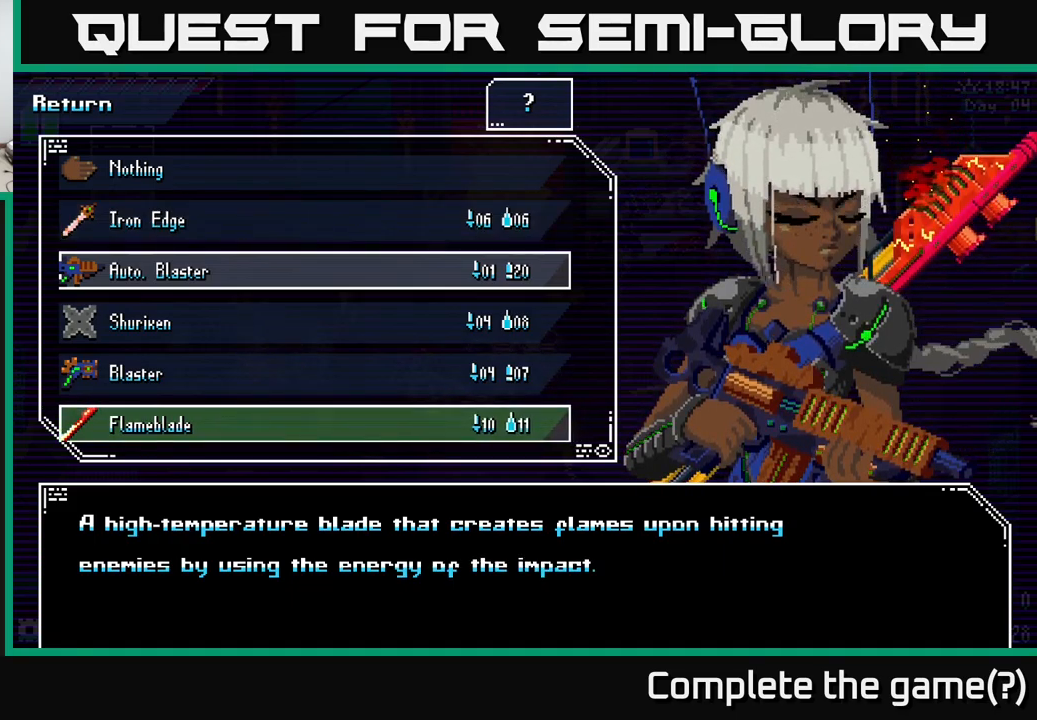
{"buttons": [], "left_stick": "center", "right_stick": "center", "events": []}
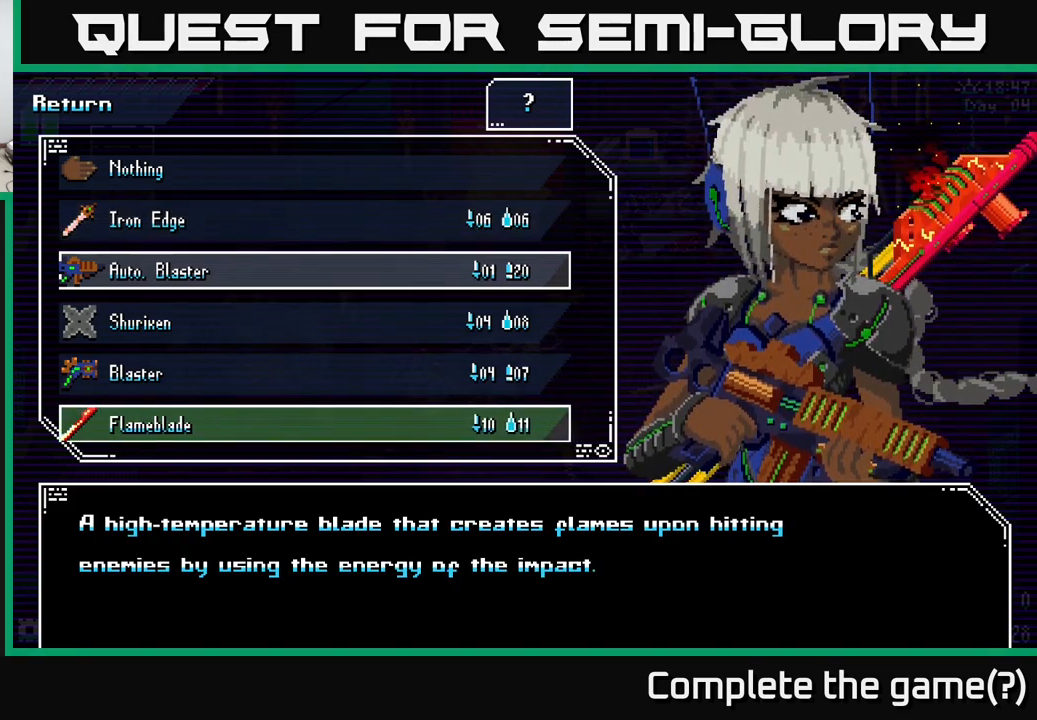
{"buttons": [], "left_stick": "center", "right_stick": "center", "events": []}
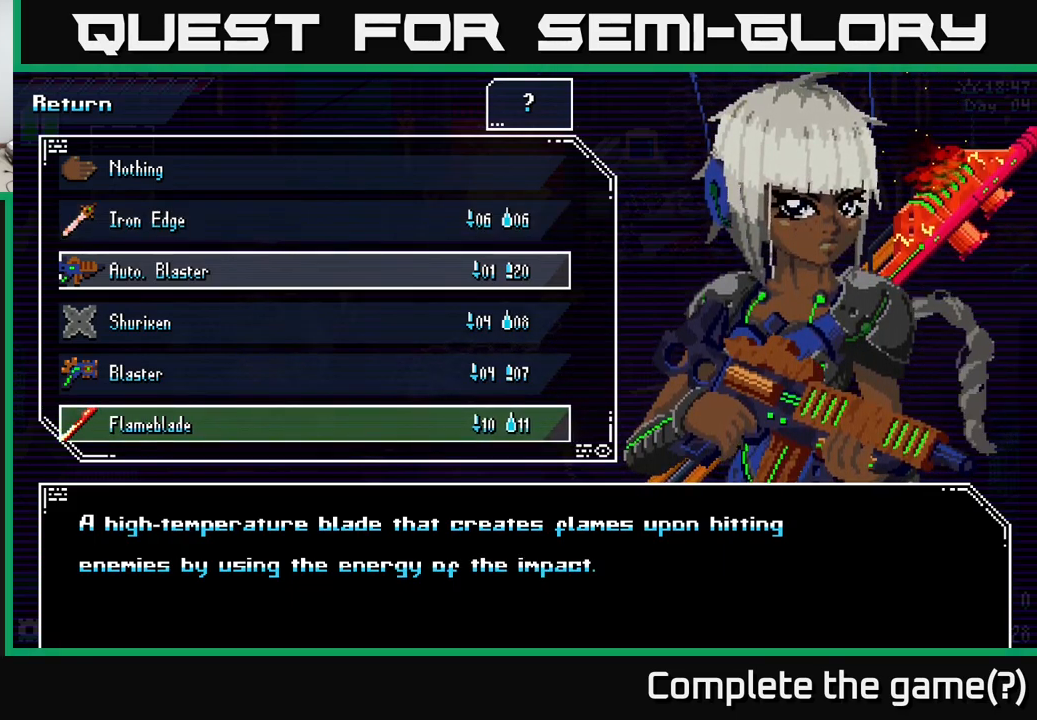
{"buttons": [], "left_stick": "center", "right_stick": "center", "events": []}
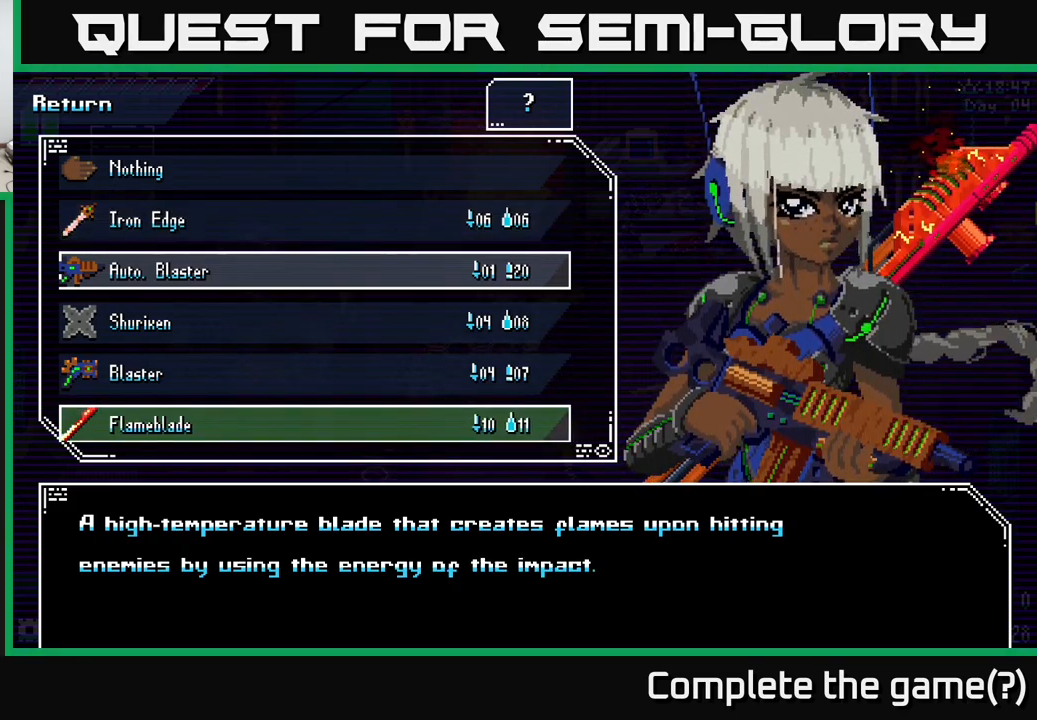
{"buttons": [], "left_stick": "center", "right_stick": "center", "events": []}
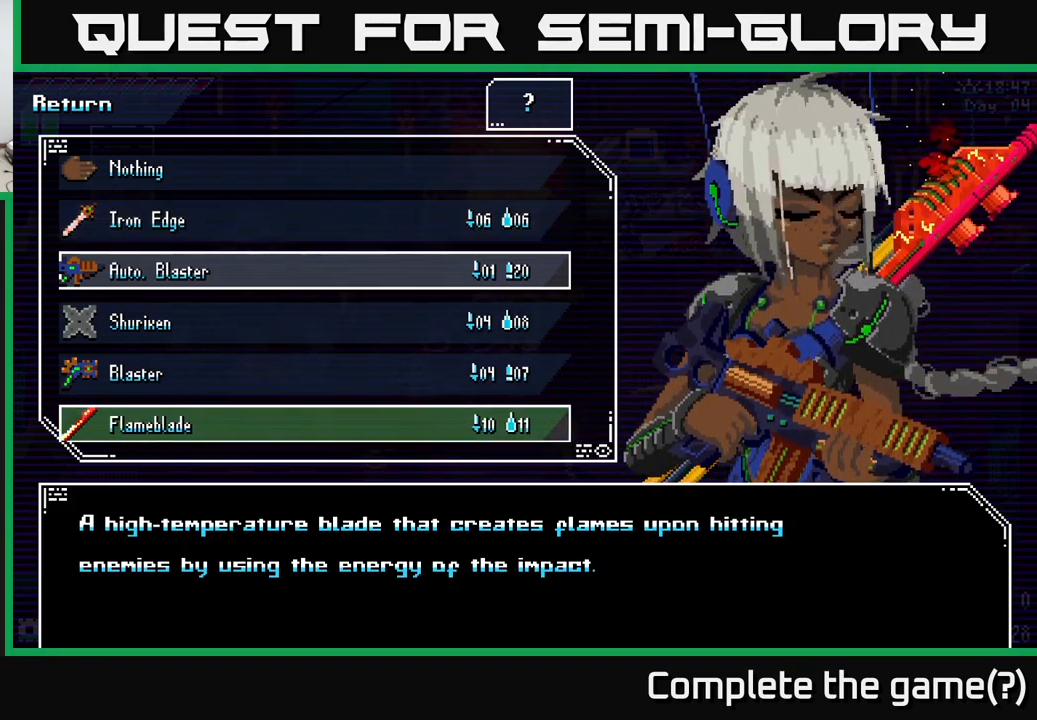
{"buttons": [], "left_stick": "center", "right_stick": "center", "events": [[234, "B", "down"], [334, "B", "up"]]}
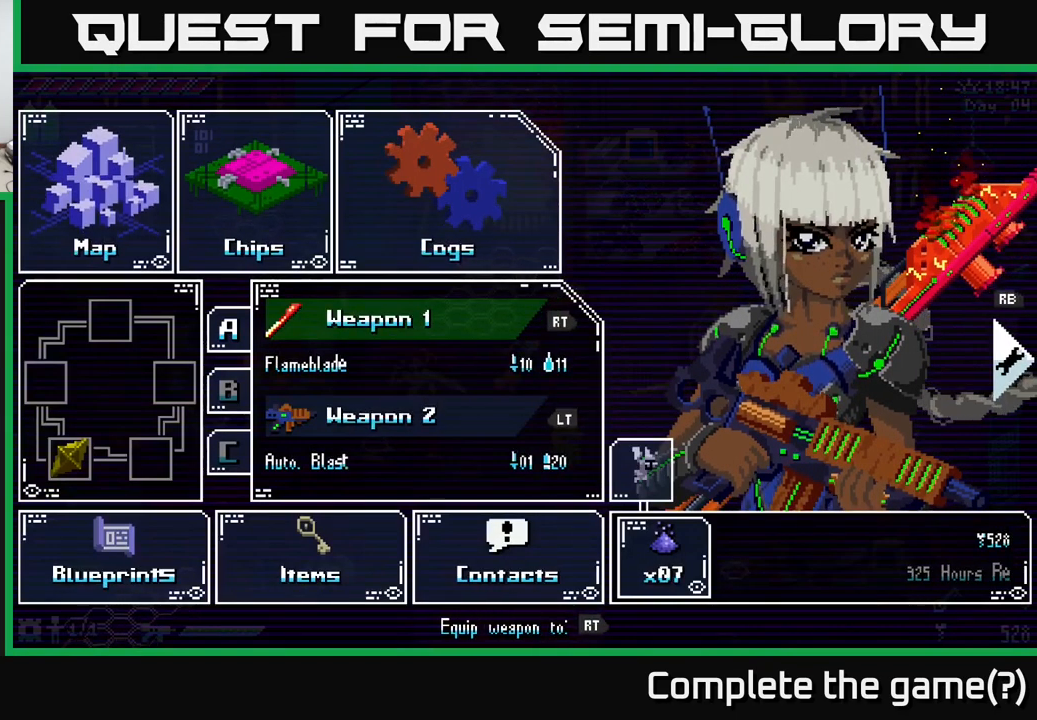
{"buttons": [], "left_stick": "down", "right_stick": "center", "events": [[384, "left_stick", "down"]]}
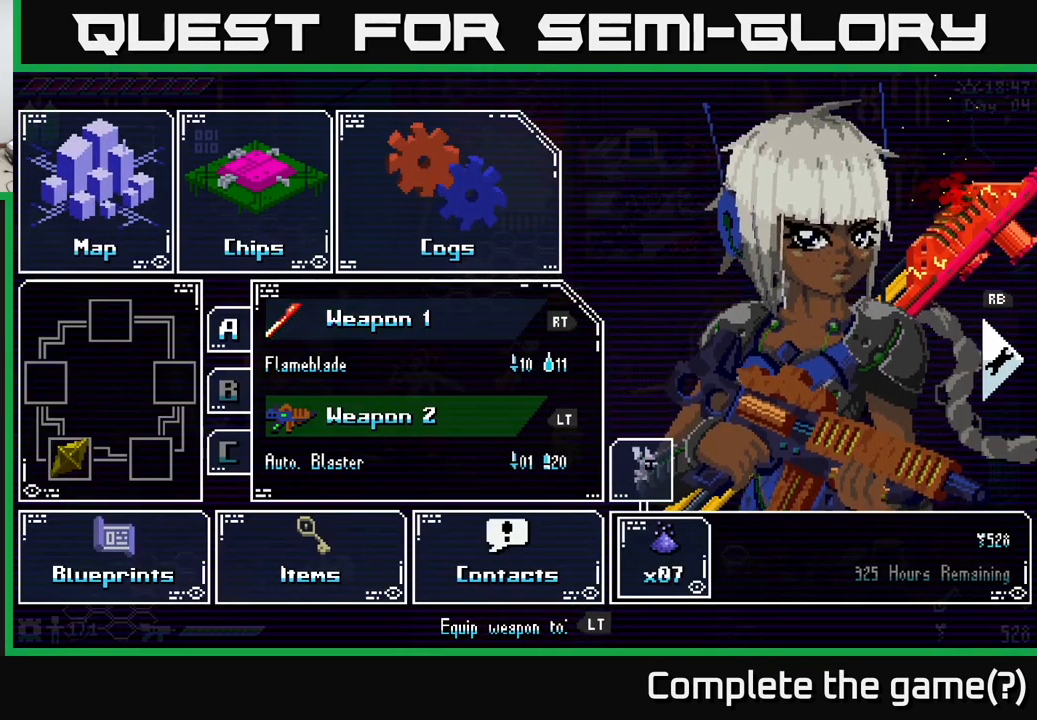
{"buttons": [], "left_stick": "center", "right_stick": "center", "events": [[50, "left_stick", "center"], [134, "left_stick", "up"], [234, "left_stick", "center"]]}
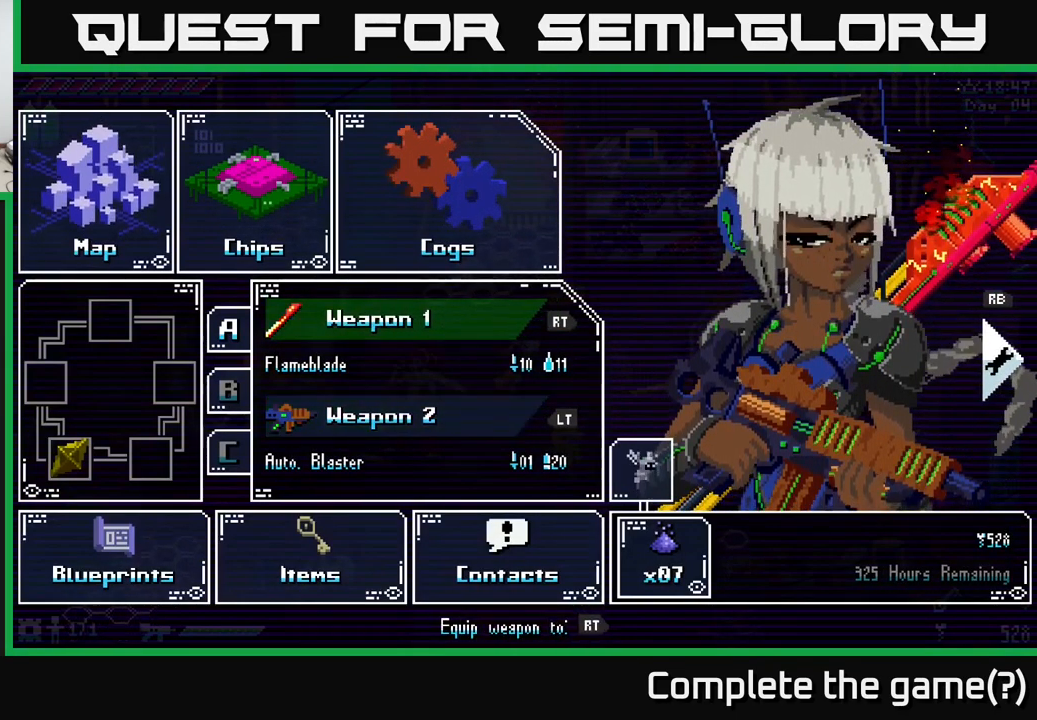
{"buttons": [], "left_stick": "center", "right_stick": "center", "events": [[17, "left_stick", "down"], [200, "left_stick", "center"]]}
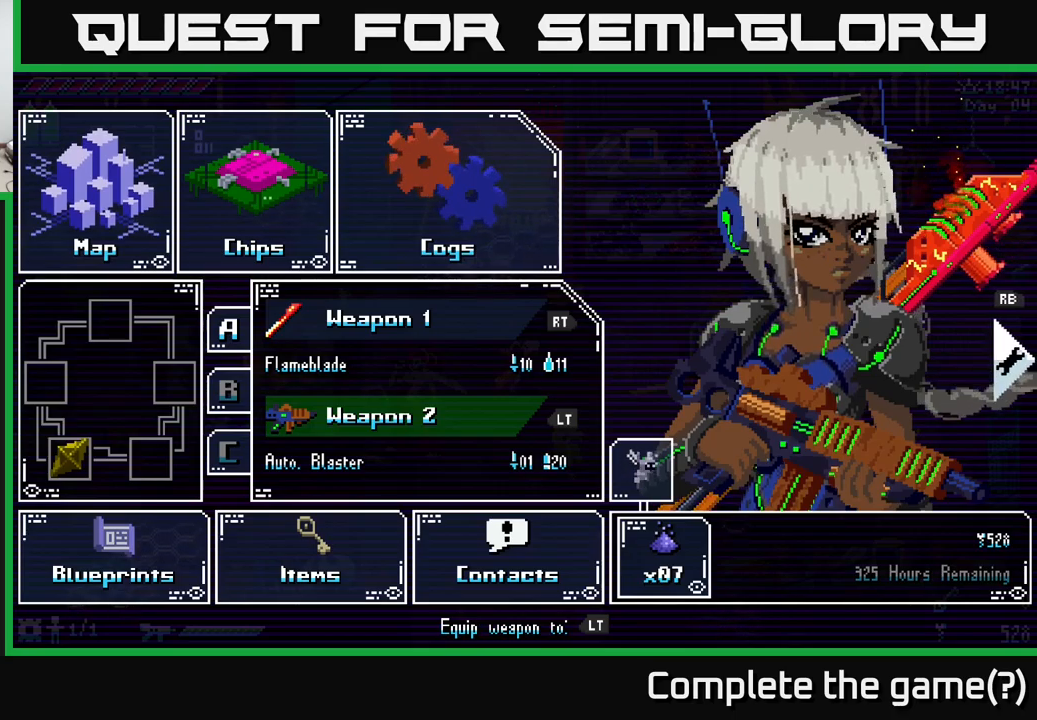
{"buttons": [], "left_stick": "left", "right_stick": "center", "events": [[433, "left_stick", "left"]]}
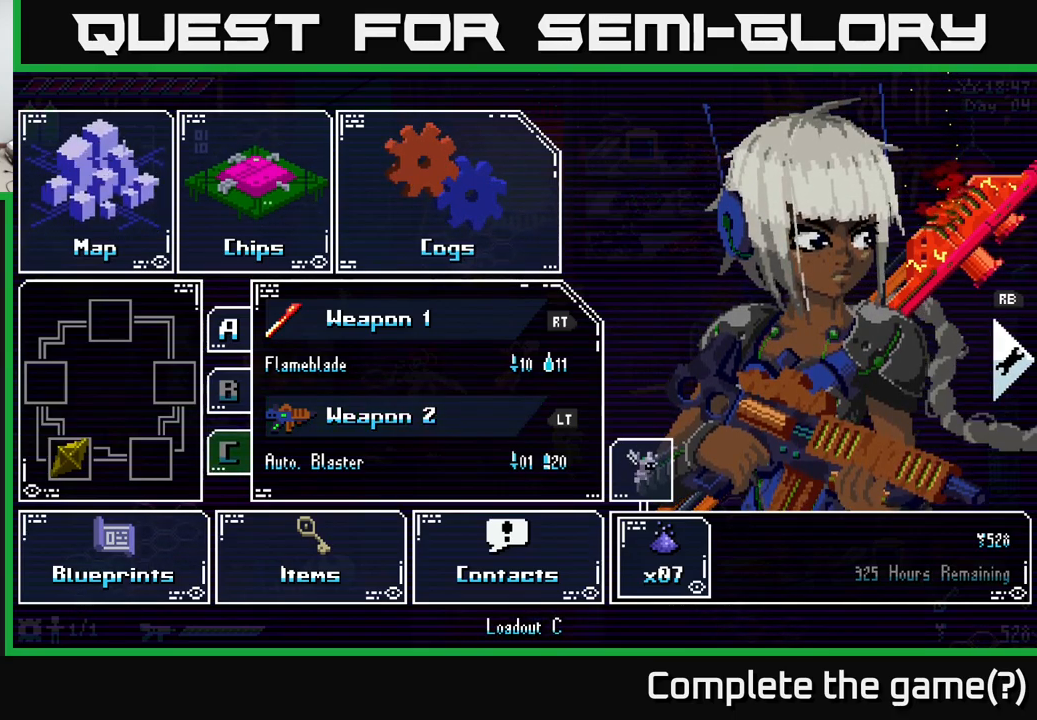
{"buttons": [], "left_stick": "center", "right_stick": "center", "events": [[66, "left_stick", "center"], [250, "left_stick", "up"], [366, "A", "down"], [366, "left_stick", "center"], [500, "A", "up"]]}
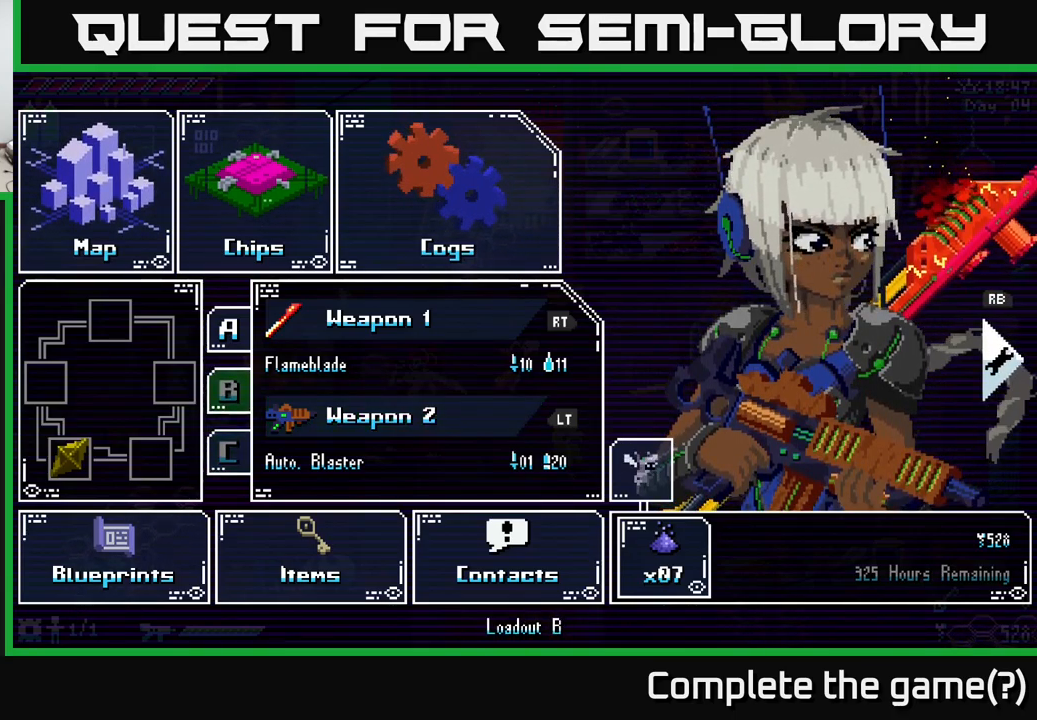
{"buttons": ["A"], "left_stick": "center", "right_stick": "center", "events": [[350, "A", "down"]]}
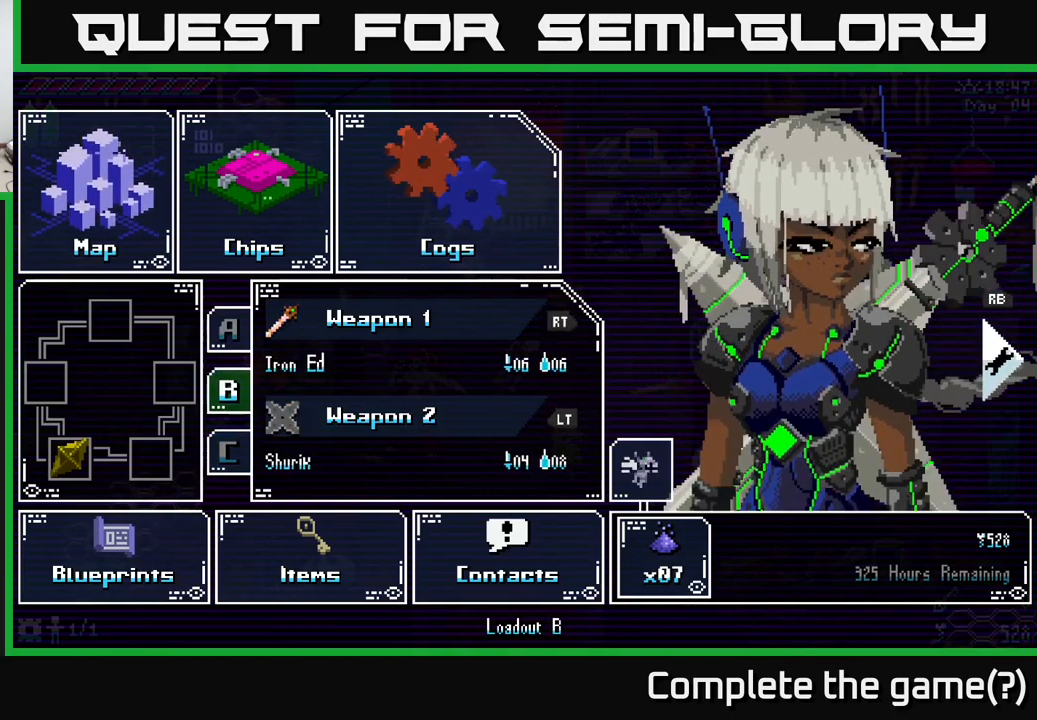
{"buttons": [], "left_stick": "center", "right_stick": "center", "events": [[16, "A", "up"], [183, "left_stick", "right"], [350, "left_stick", "center"]]}
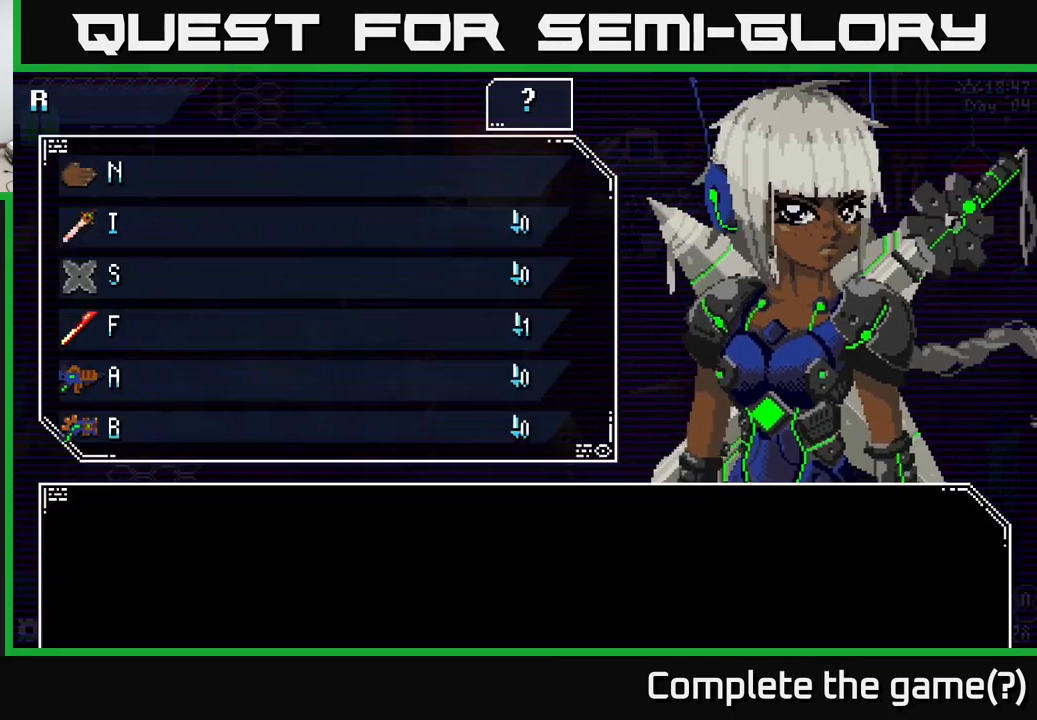
{"buttons": [], "left_stick": "center", "right_stick": "center", "events": [[33, "A", "down"], [116, "A", "up"]]}
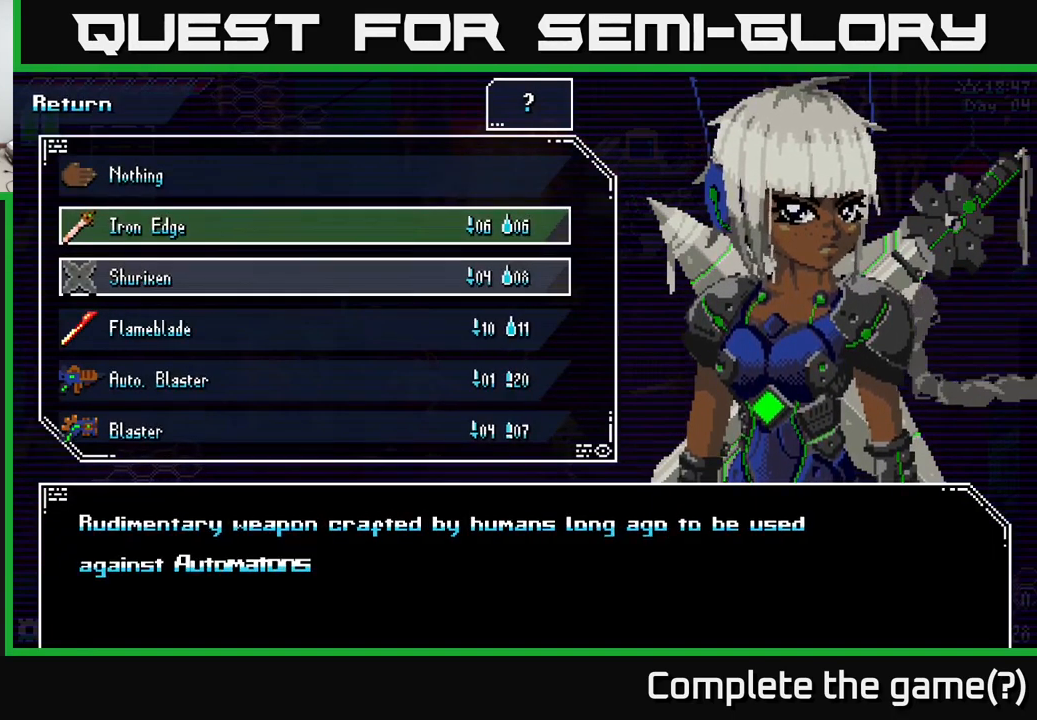
{"buttons": [], "left_stick": "center", "right_stick": "center", "events": [[33, "left_stick", "down"], [233, "left_stick", "center"], [316, "left_stick", "down"], [466, "left_stick", "center"]]}
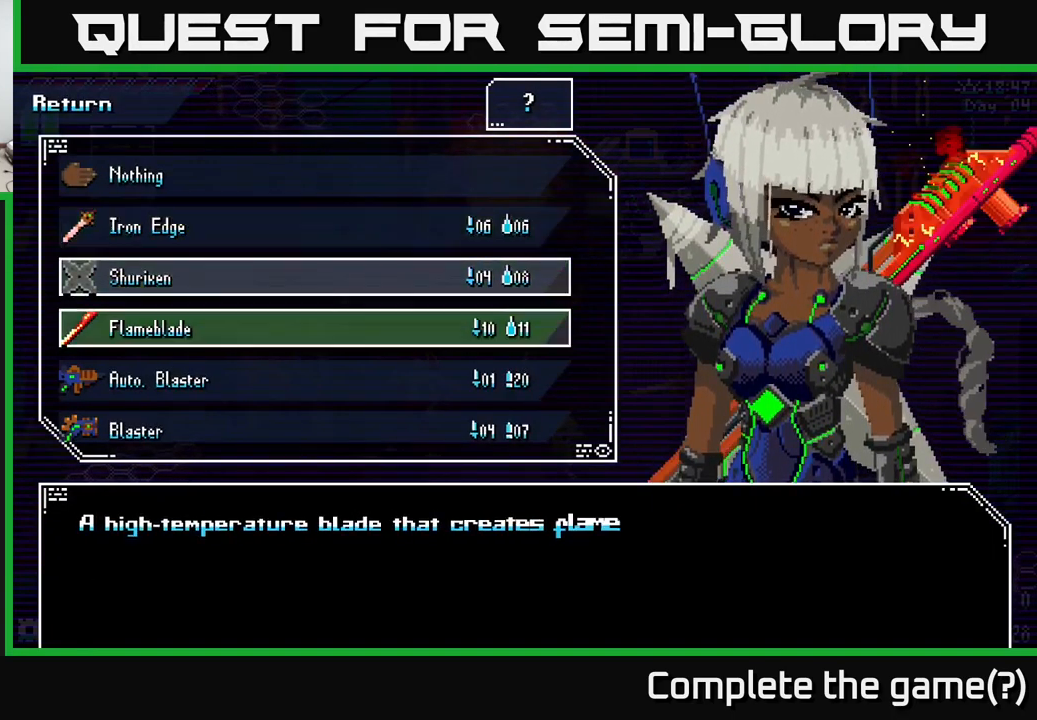
{"buttons": [], "left_stick": "center", "right_stick": "center", "events": [[50, "A", "down"], [150, "A", "up"]]}
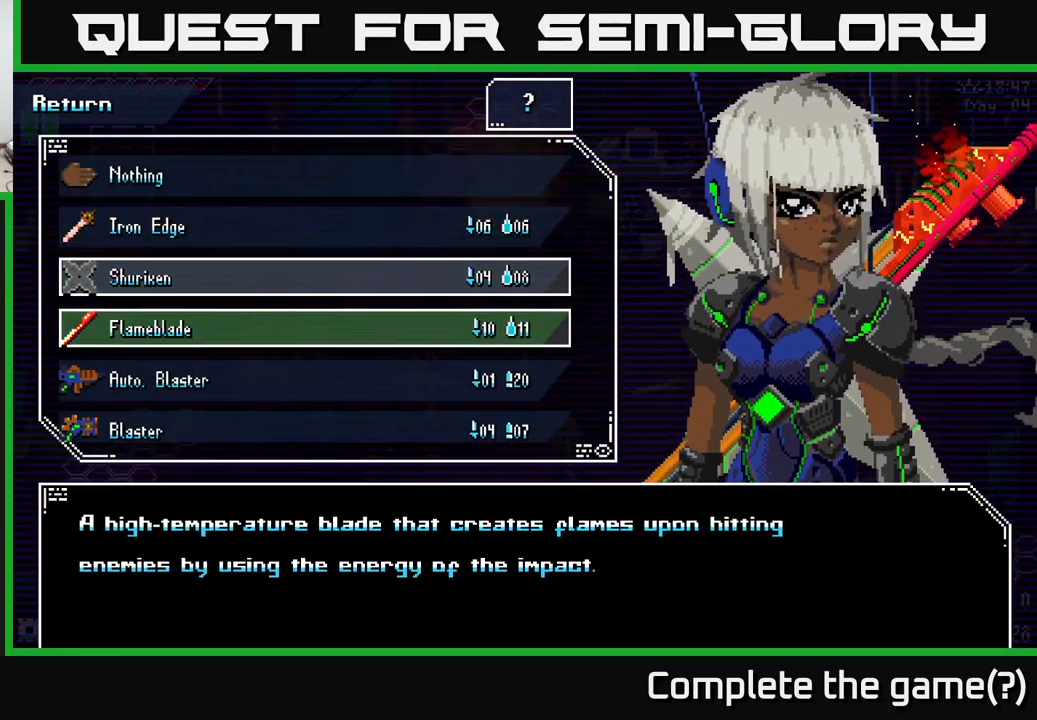
{"buttons": [], "left_stick": "center", "right_stick": "center", "events": [[166, "B", "down"], [250, "B", "up"]]}
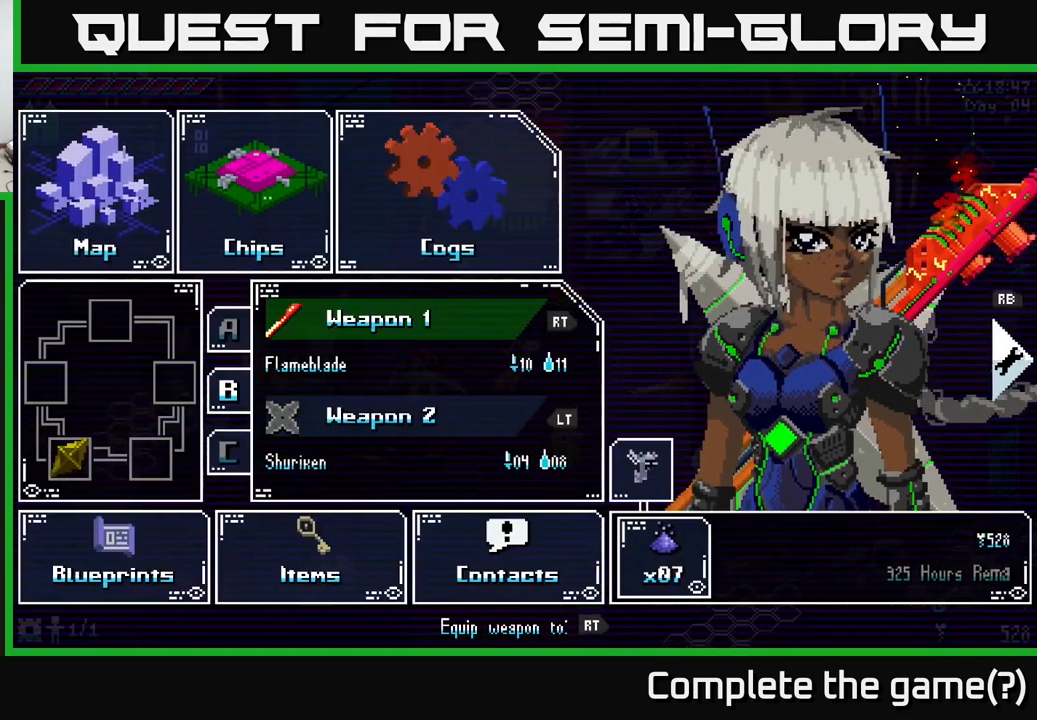
{"buttons": [], "left_stick": "left", "right_stick": "center", "events": [[466, "left_stick", "left"]]}
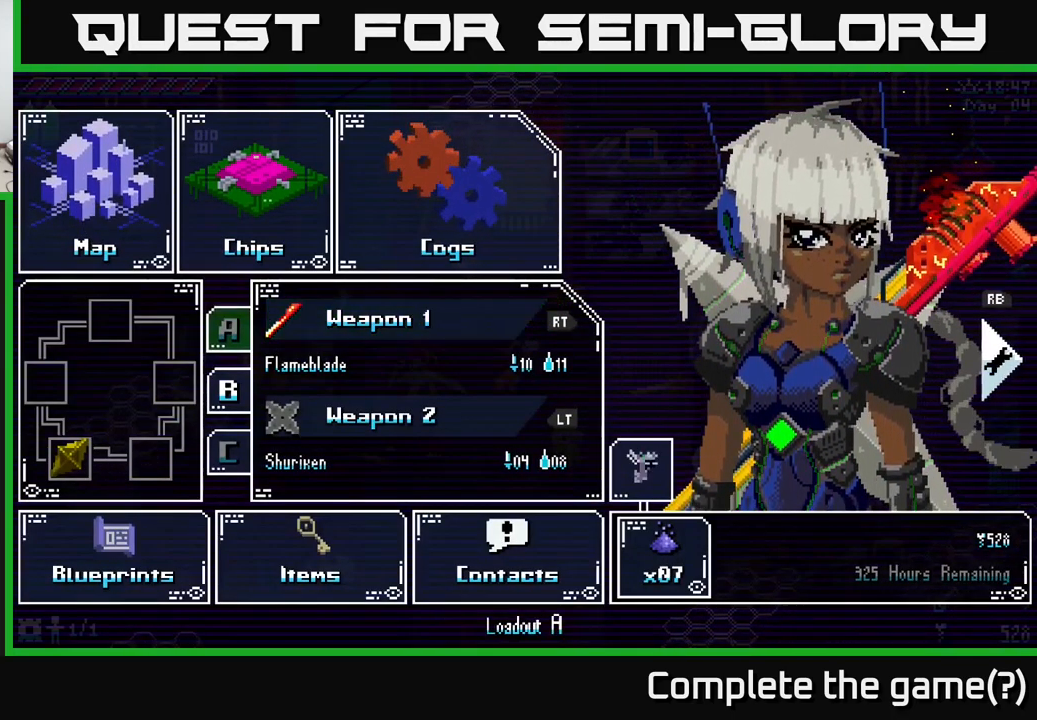
{"buttons": [], "left_stick": "center", "right_stick": "center", "events": [[100, "left_stick", "center"], [333, "A", "down"], [433, "A", "up"]]}
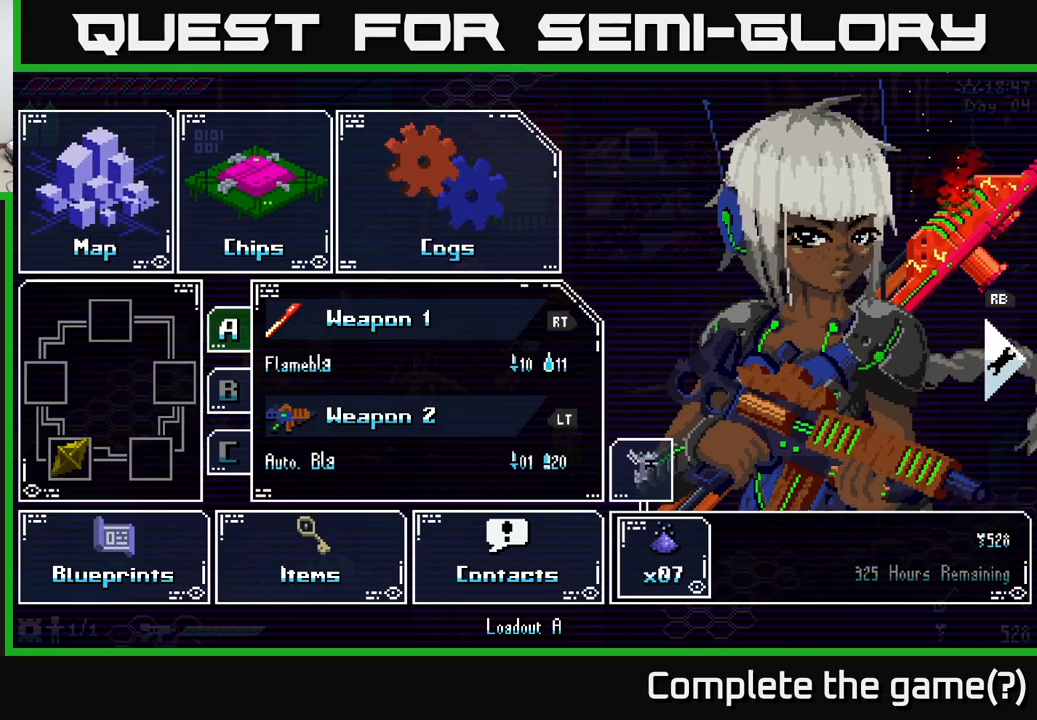
{"buttons": [], "left_stick": "down", "right_stick": "center", "events": [[100, "B", "down"], [183, "B", "up"], [417, "left_stick", "down"]]}
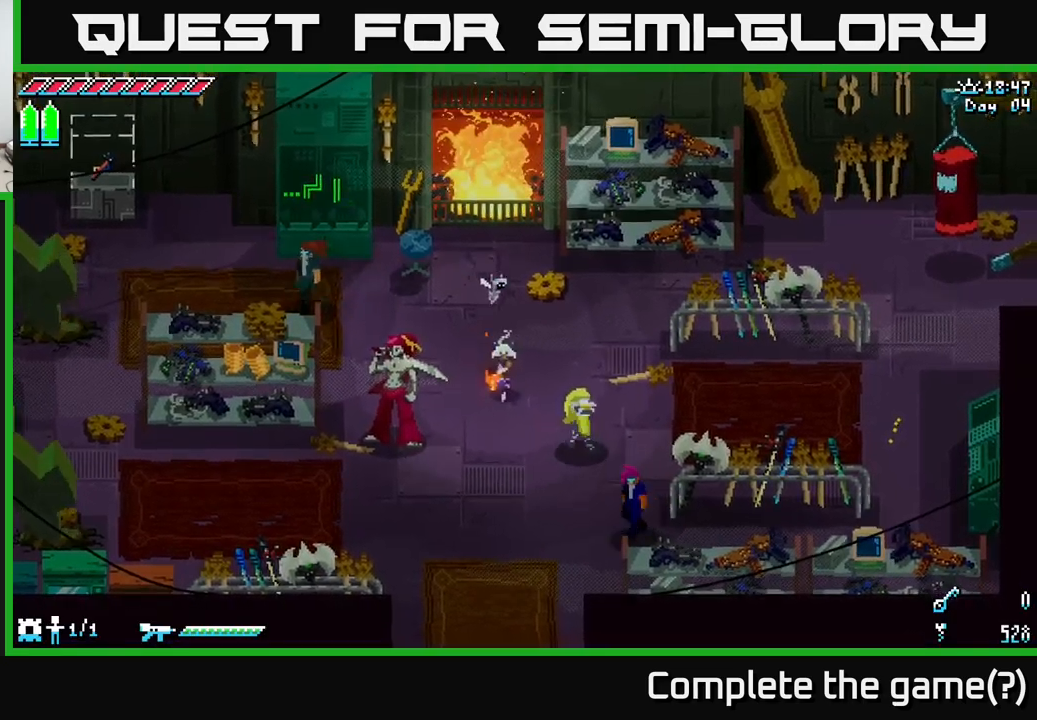
{"buttons": [], "left_stick": "down", "right_stick": "center", "events": [[267, "R2", "down"], [400, "R2", "up"]]}
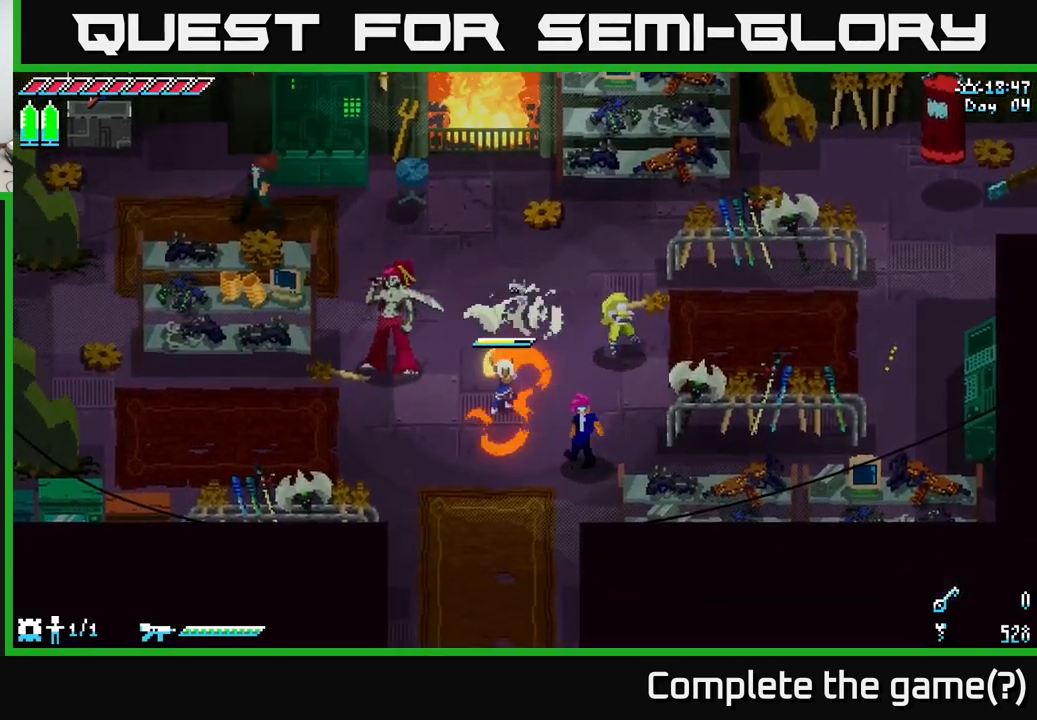
{"buttons": [], "left_stick": "up", "right_stick": "center", "events": [[50, "left_stick", "center"], [300, "R2", "down"], [300, "left_stick", "up"], [400, "R2", "up"]]}
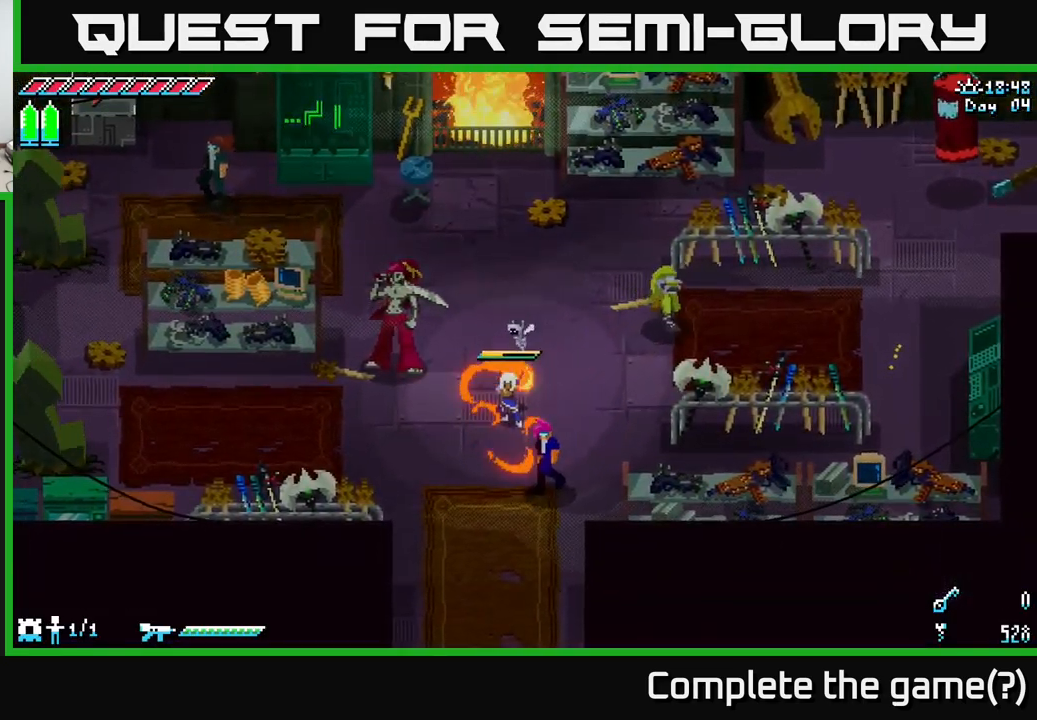
{"buttons": ["X"], "left_stick": "up", "right_stick": "center", "events": [[383, "X", "down"]]}